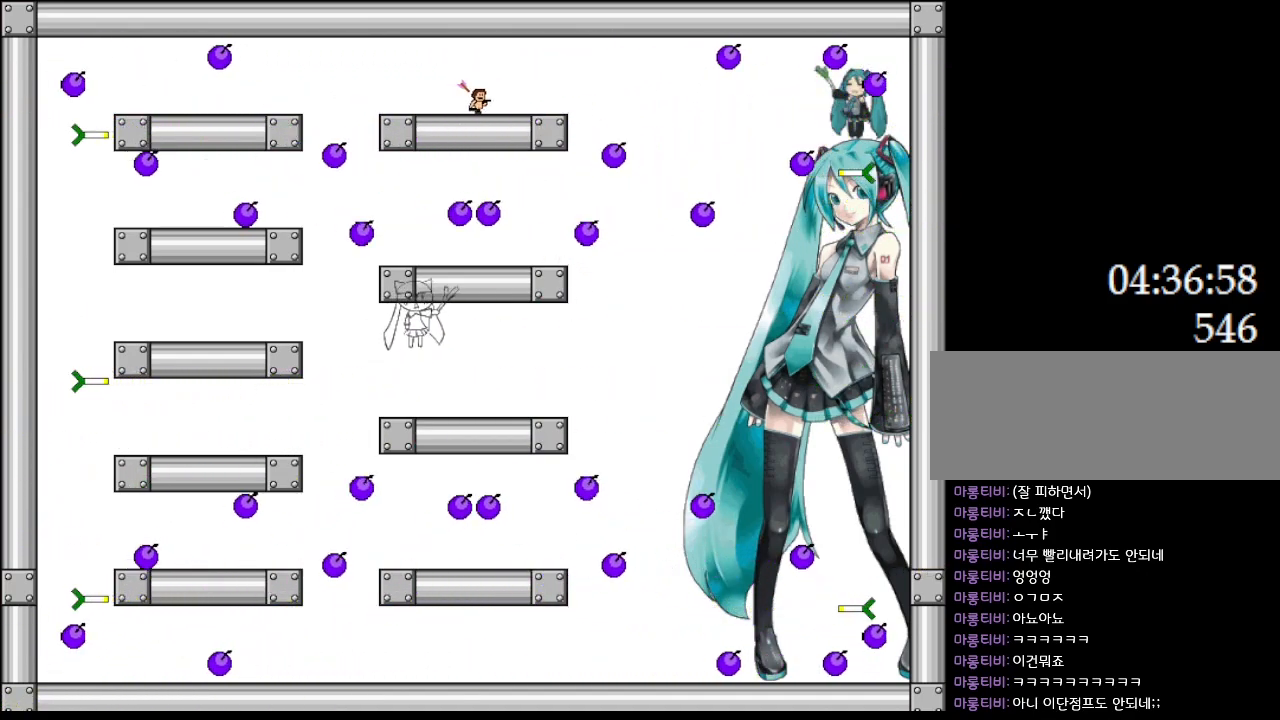
Gameplay with keyboard; each line is a JSON object with the keys held at the frame after it. "events" lists presses ("down") and releases ("up") of "down", "left", "r", "right", "up" and "z" between this image and that frame as [ms after this image, input, new state], when the widget could be followed in between. No other keys are recorded. Mouse input is not recorded. Not read: other_keys.
{"keys": [], "events": []}
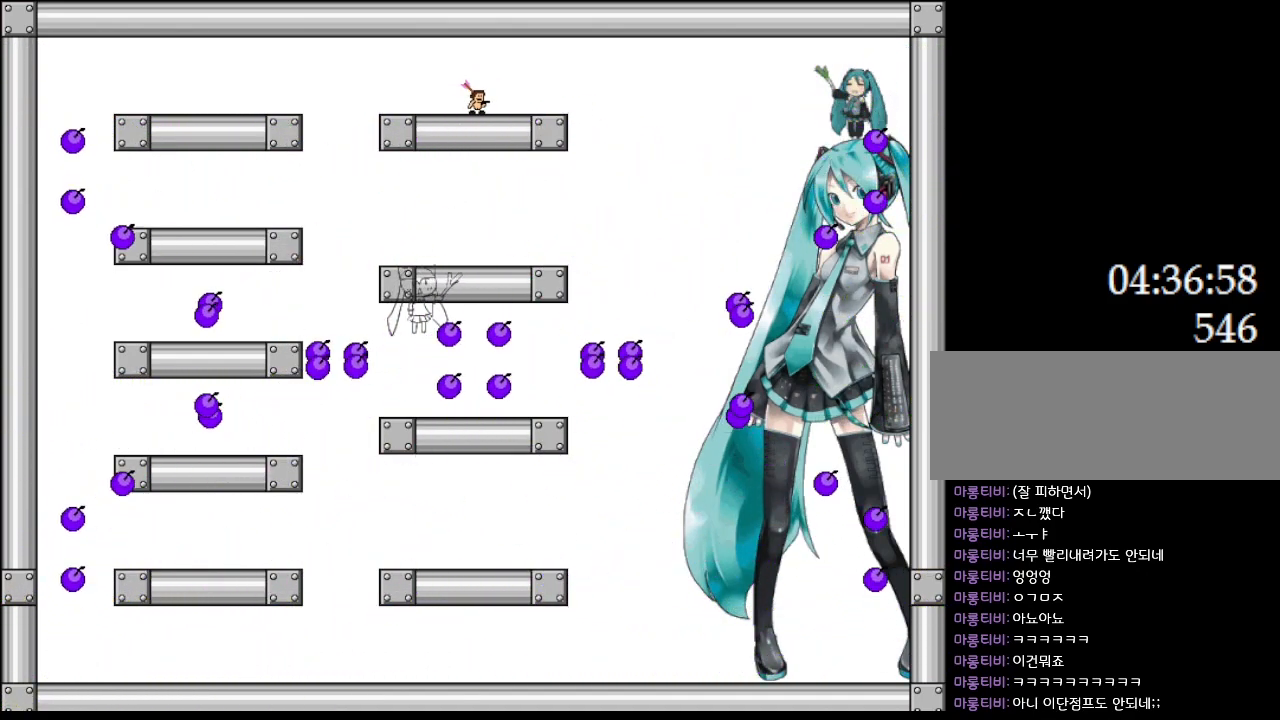
{"keys": [], "events": [[350, "left", "down"], [367, "left", "up"]]}
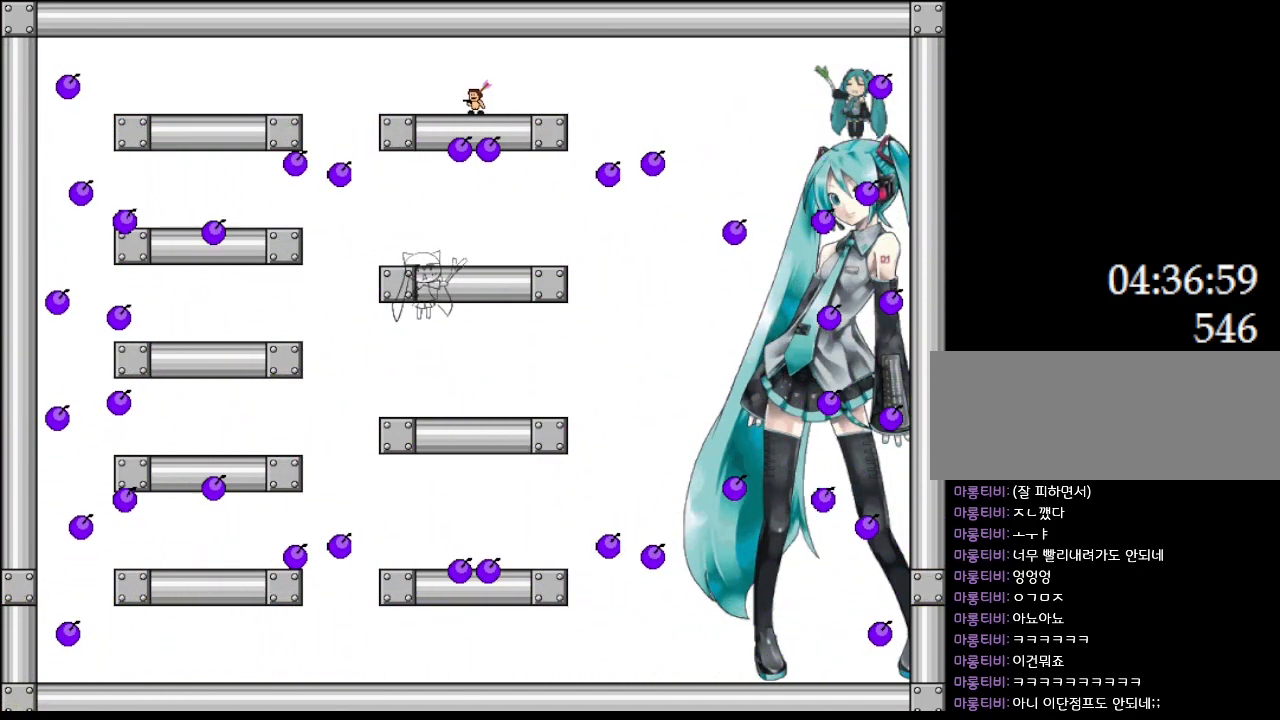
{"keys": [], "events": []}
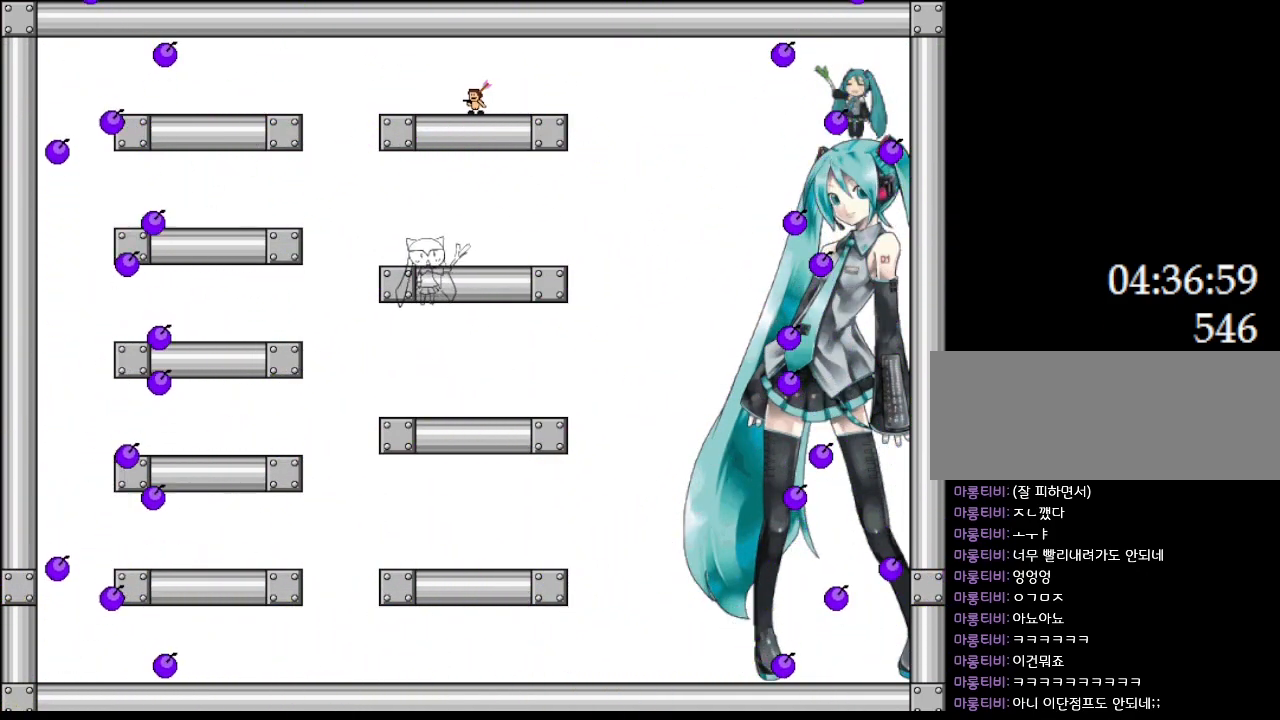
{"keys": [], "events": []}
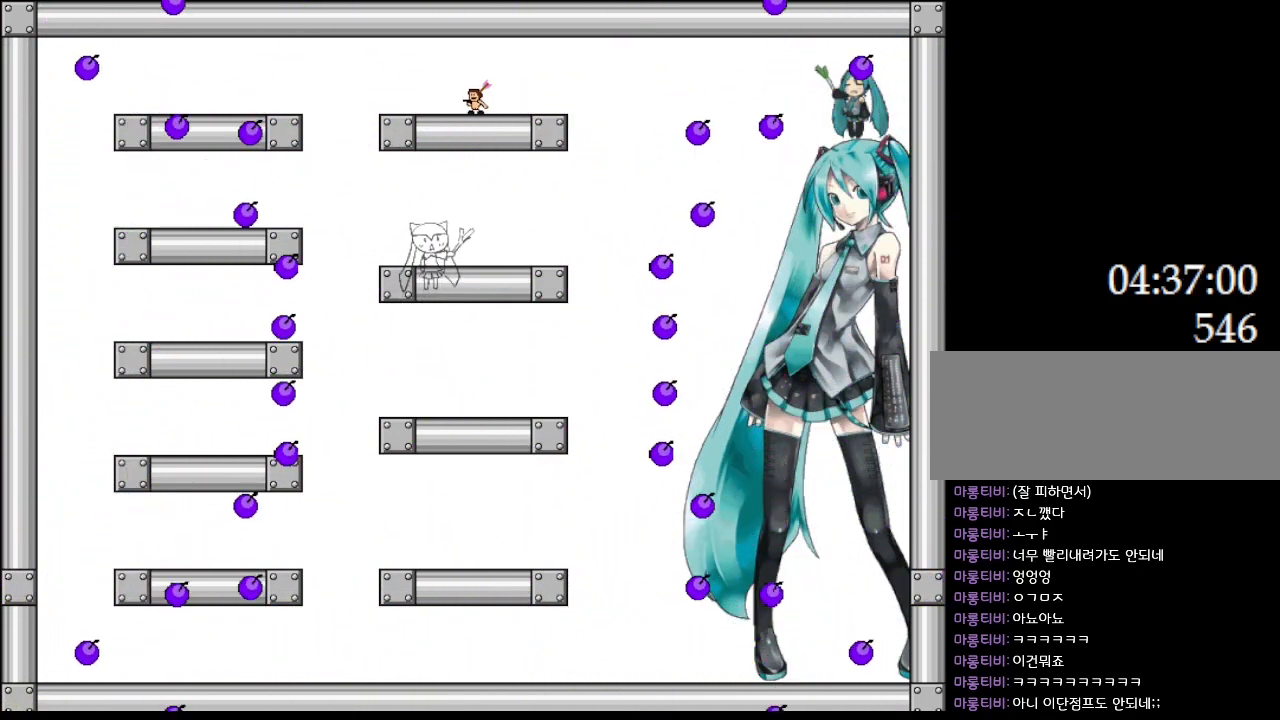
{"keys": [], "events": []}
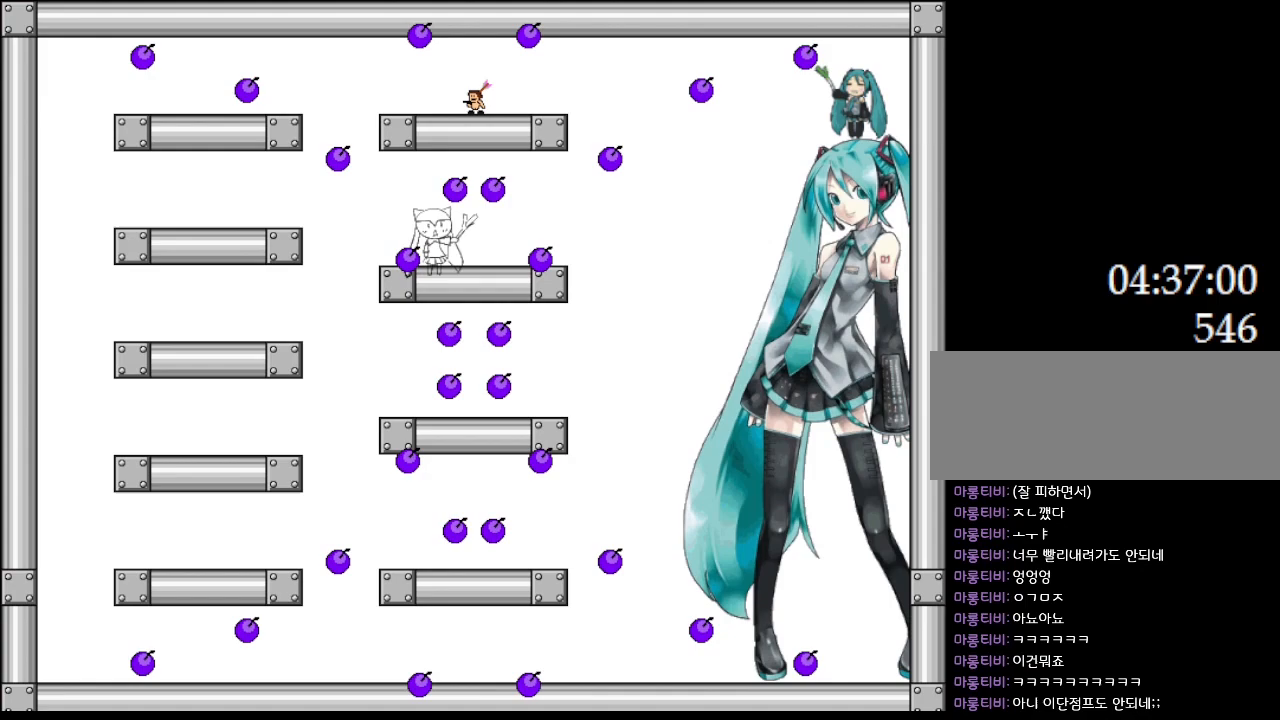
{"keys": [], "events": []}
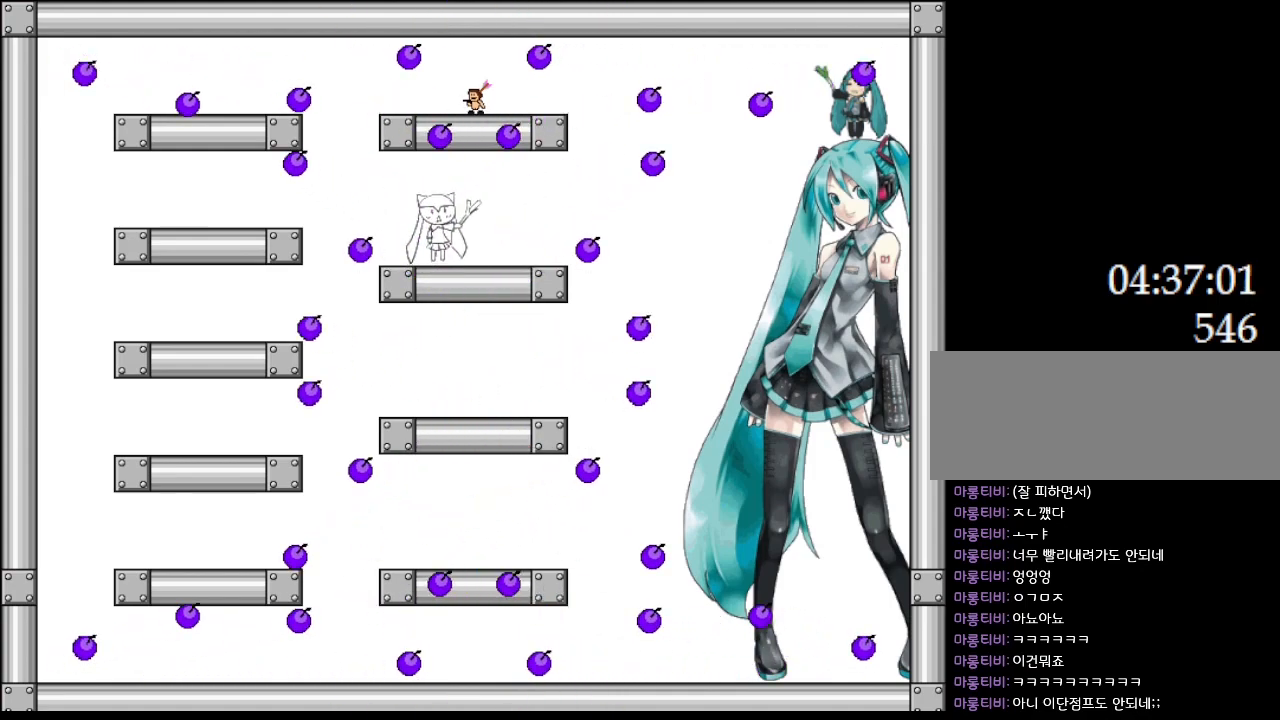
{"keys": [], "events": []}
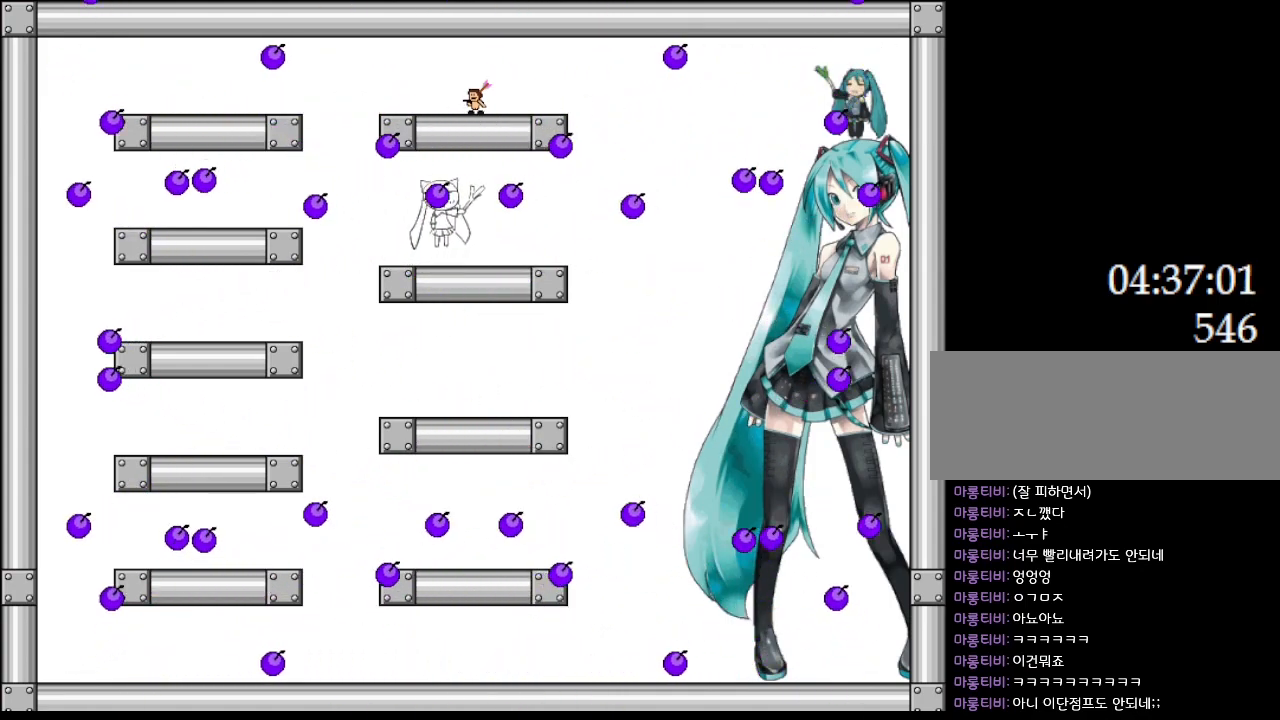
{"keys": ["right"], "events": [[100, "right", "down"]]}
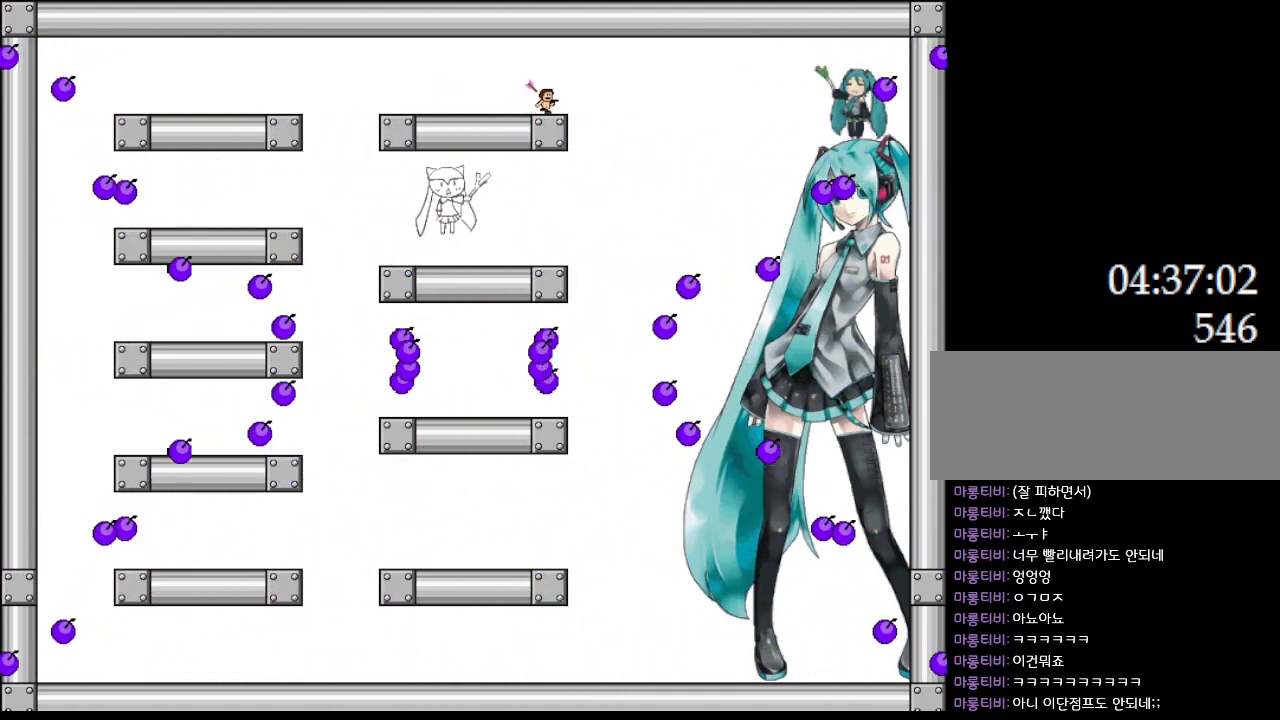
{"keys": ["right"], "events": [[33, "right", "up"], [300, "right", "down"]]}
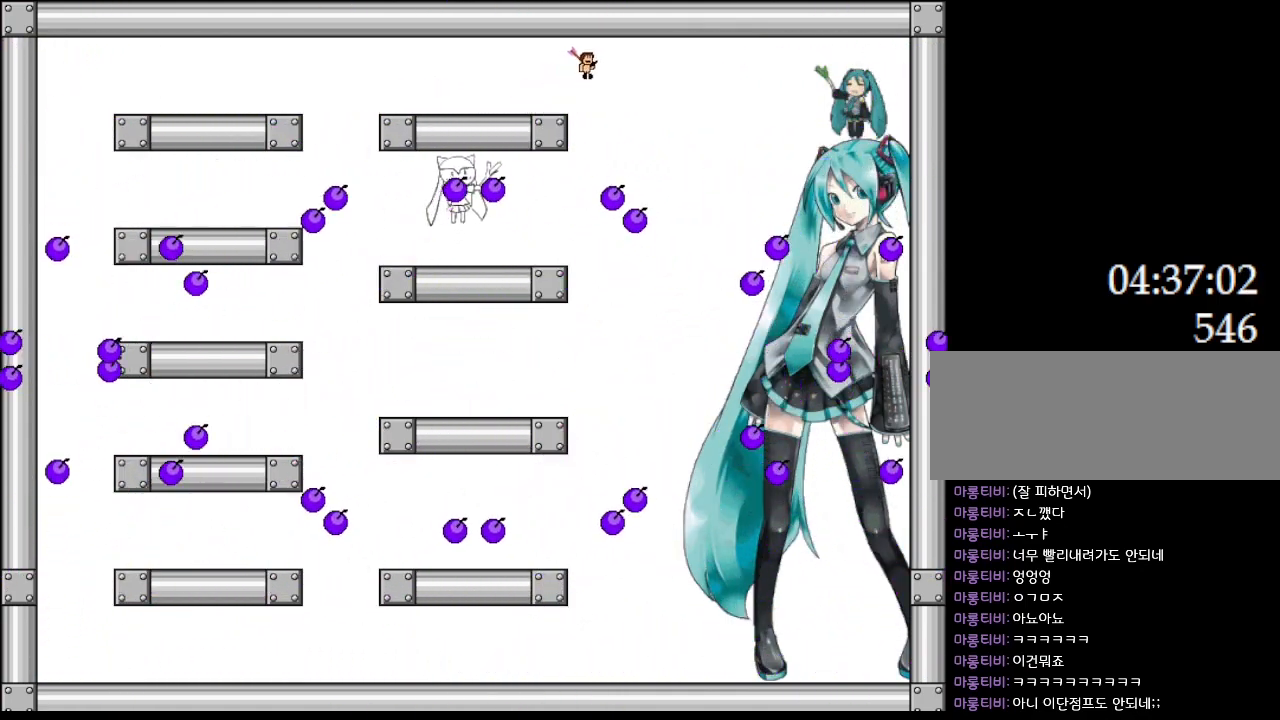
{"keys": ["left"], "events": [[167, "right", "up"], [500, "left", "down"]]}
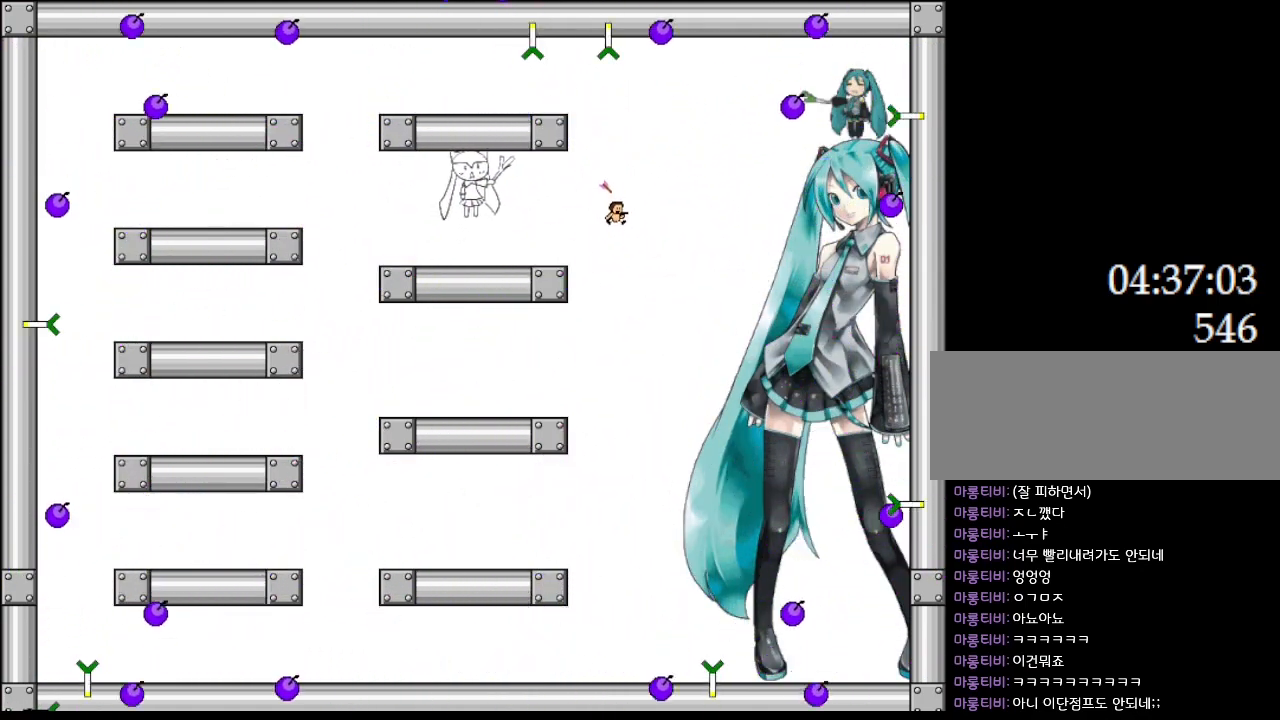
{"keys": ["left"], "events": []}
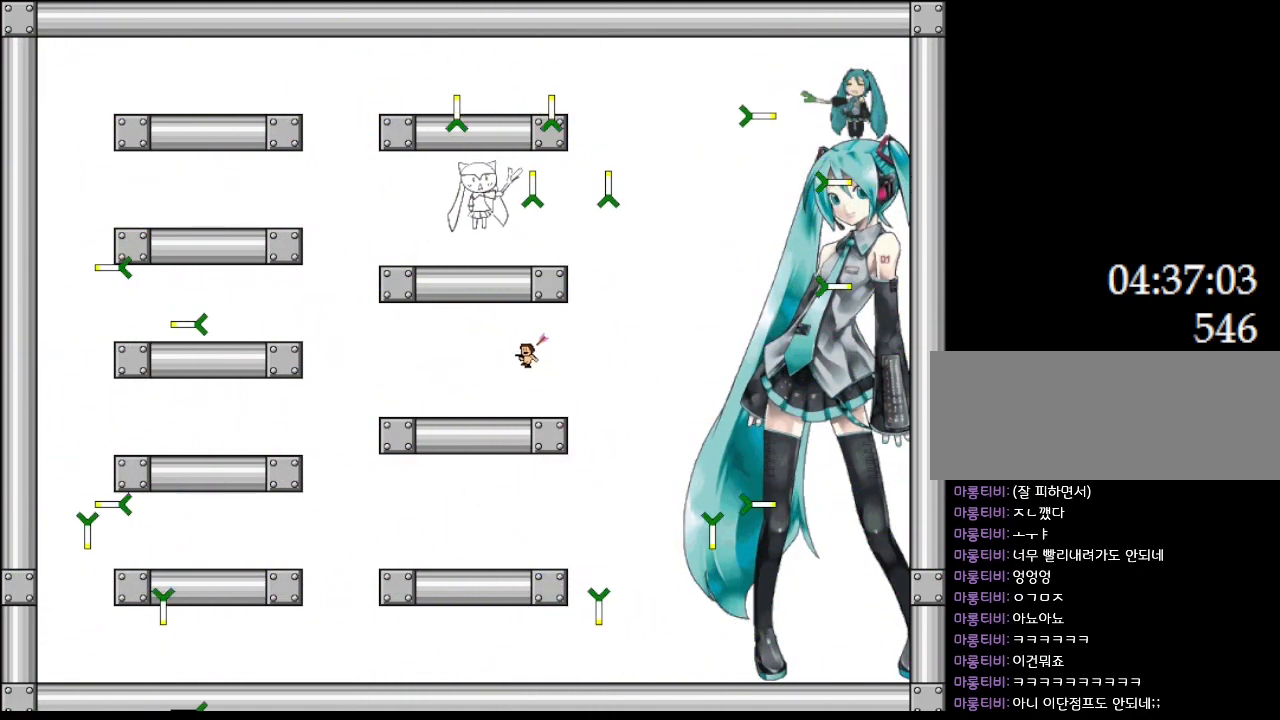
{"keys": ["left"], "events": []}
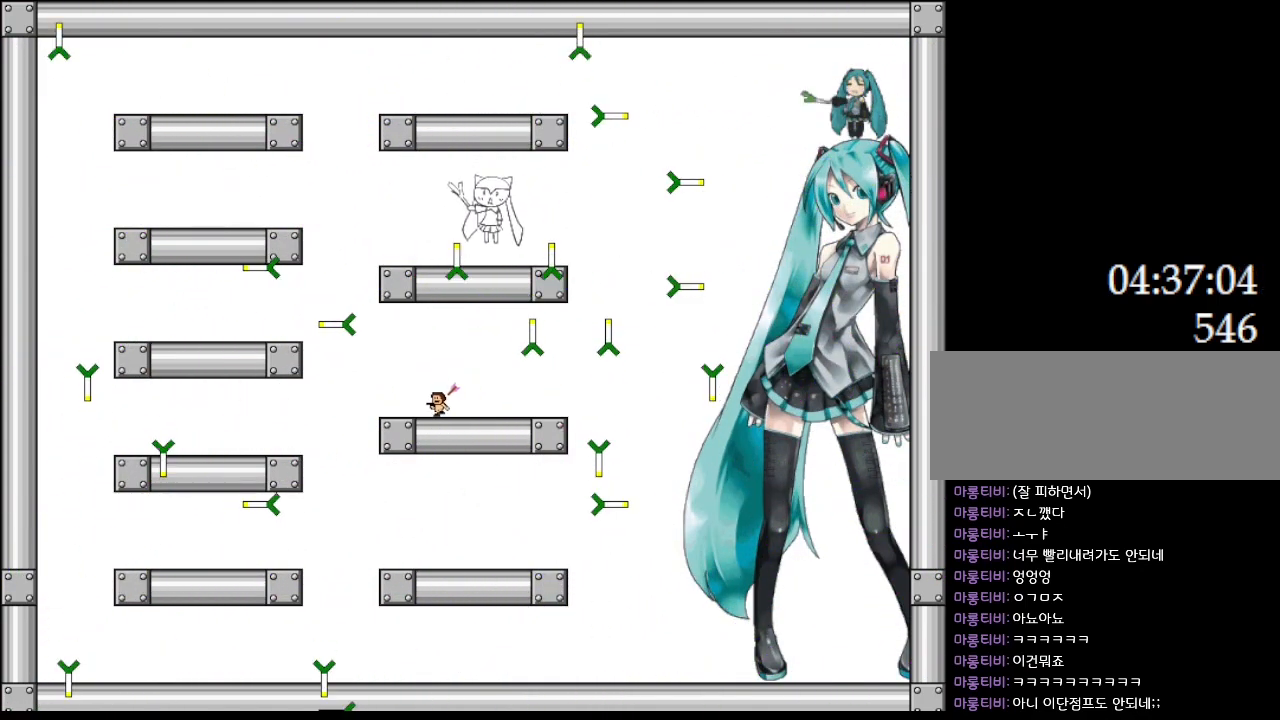
{"keys": [], "events": [[250, "left", "up"]]}
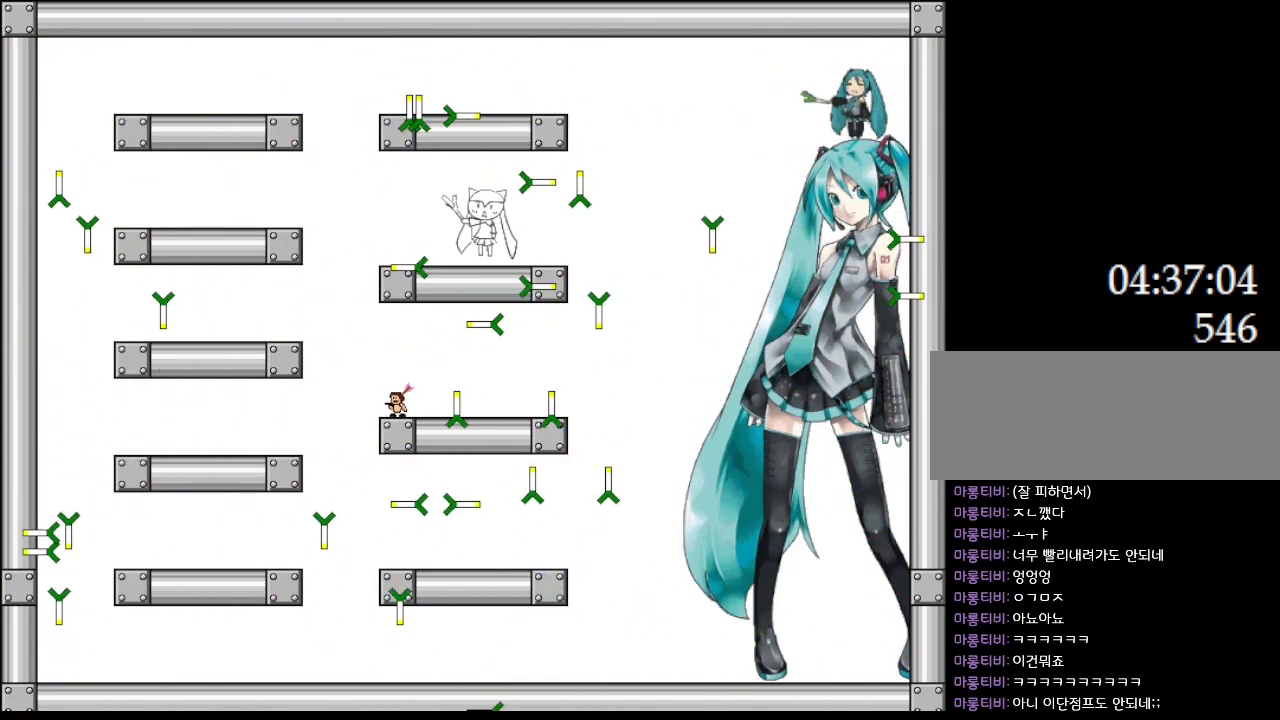
{"keys": [], "events": [[83, "right", "down"], [483, "right", "up"]]}
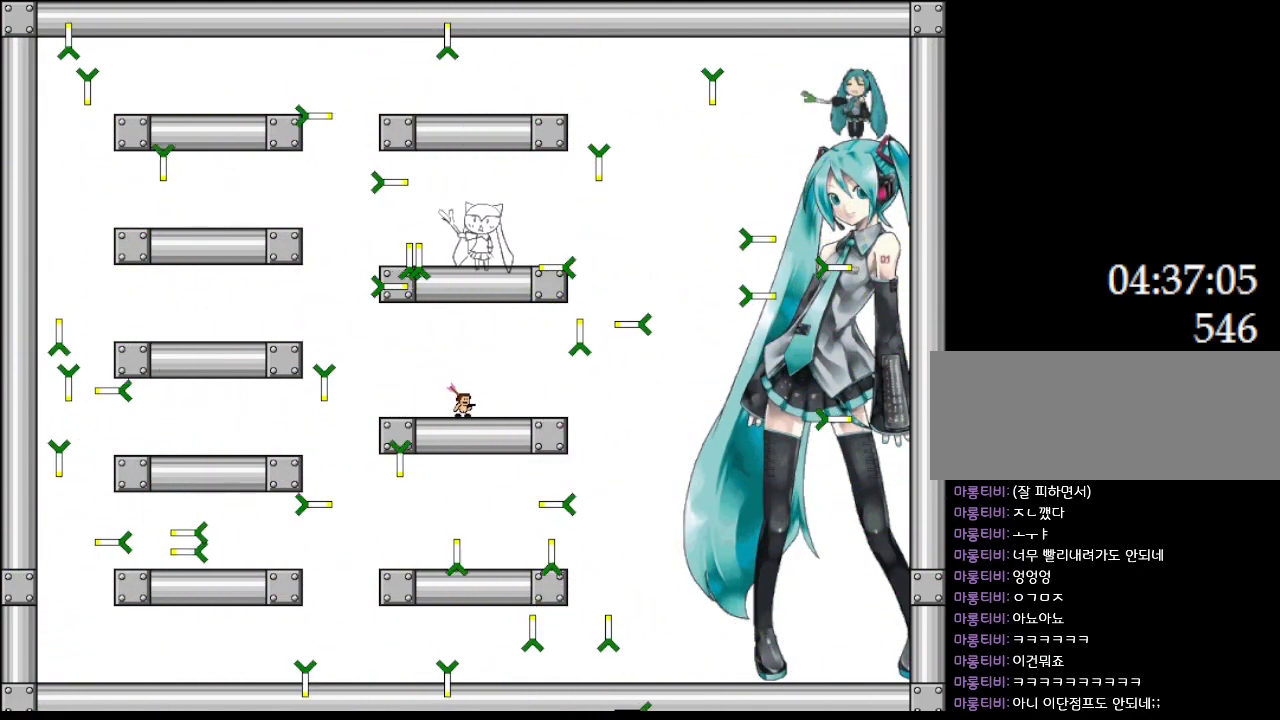
{"keys": ["right"], "events": [[433, "right", "down"]]}
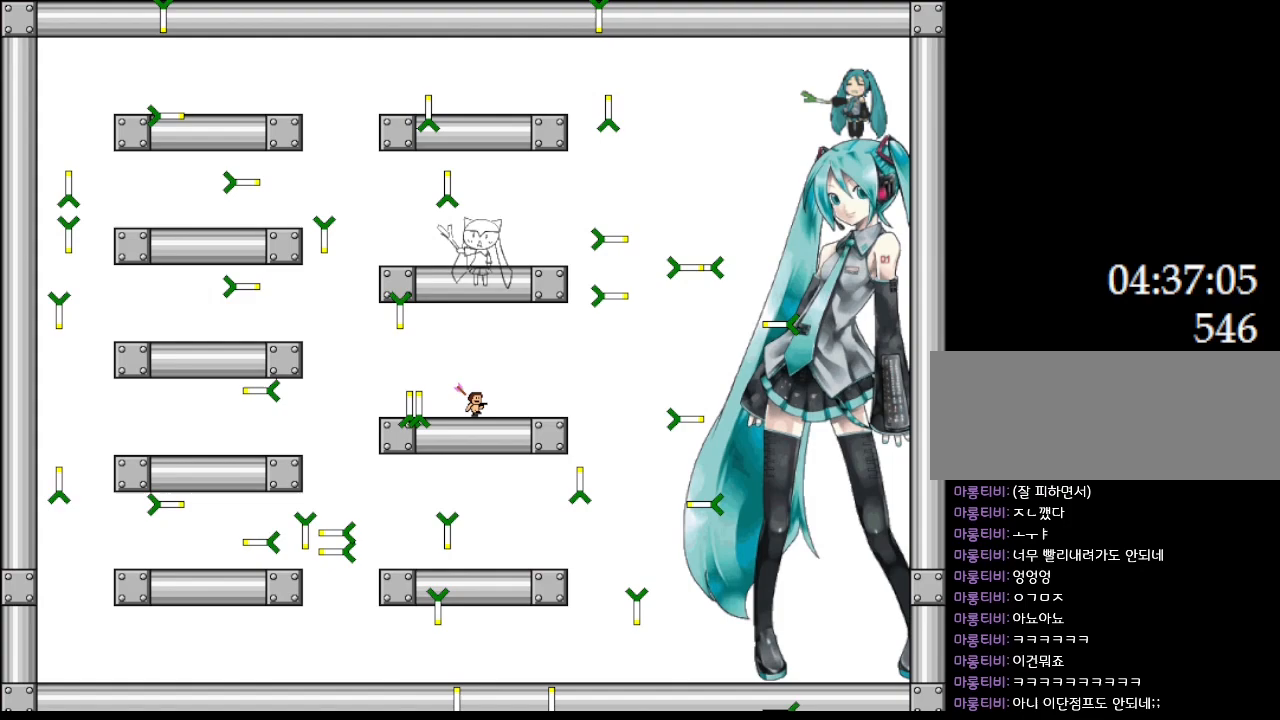
{"keys": ["right"], "events": [[117, "right", "up"], [283, "right", "down"]]}
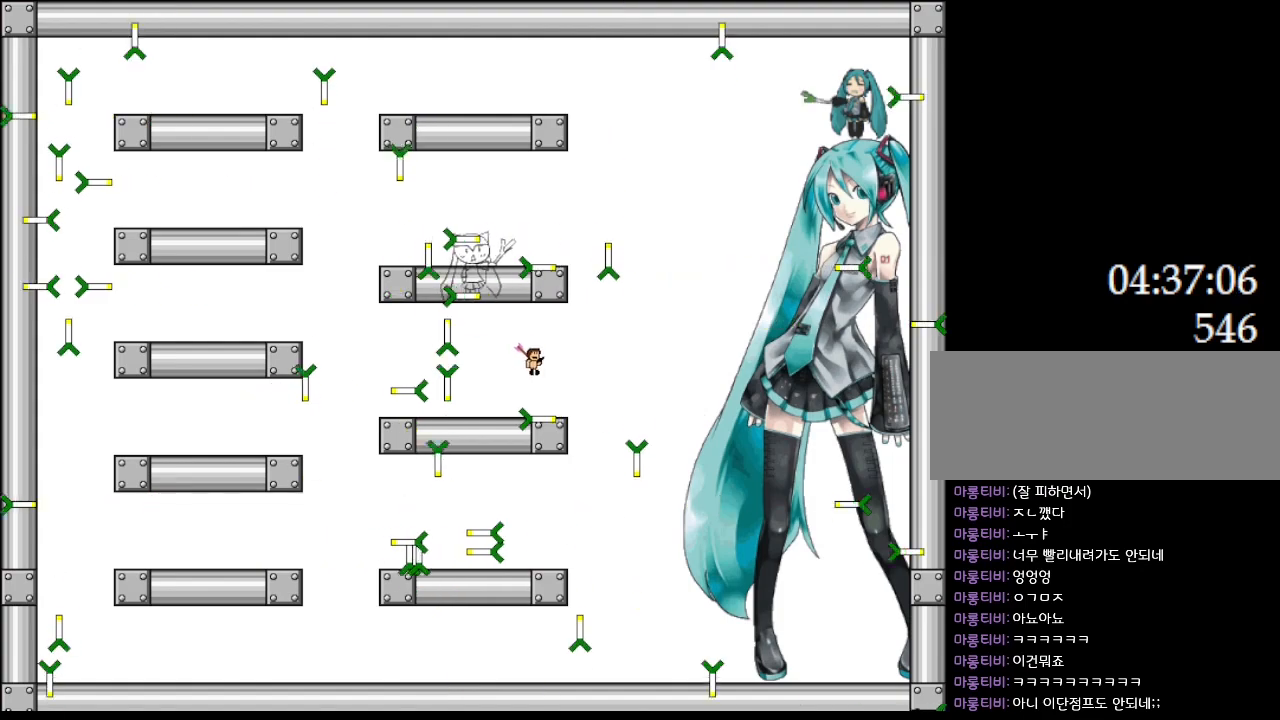
{"keys": [], "events": [[100, "right", "up"], [150, "left", "down"], [450, "left", "up"]]}
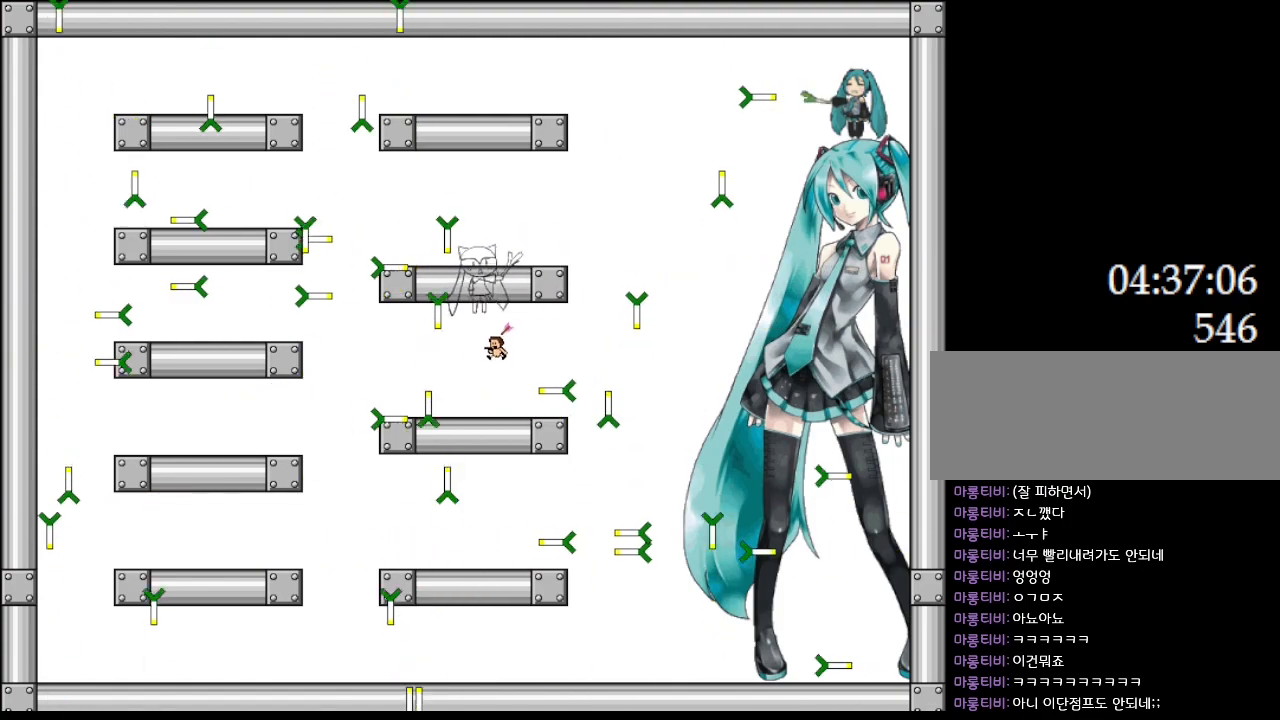
{"keys": [], "events": [[317, "left", "down"], [433, "left", "up"]]}
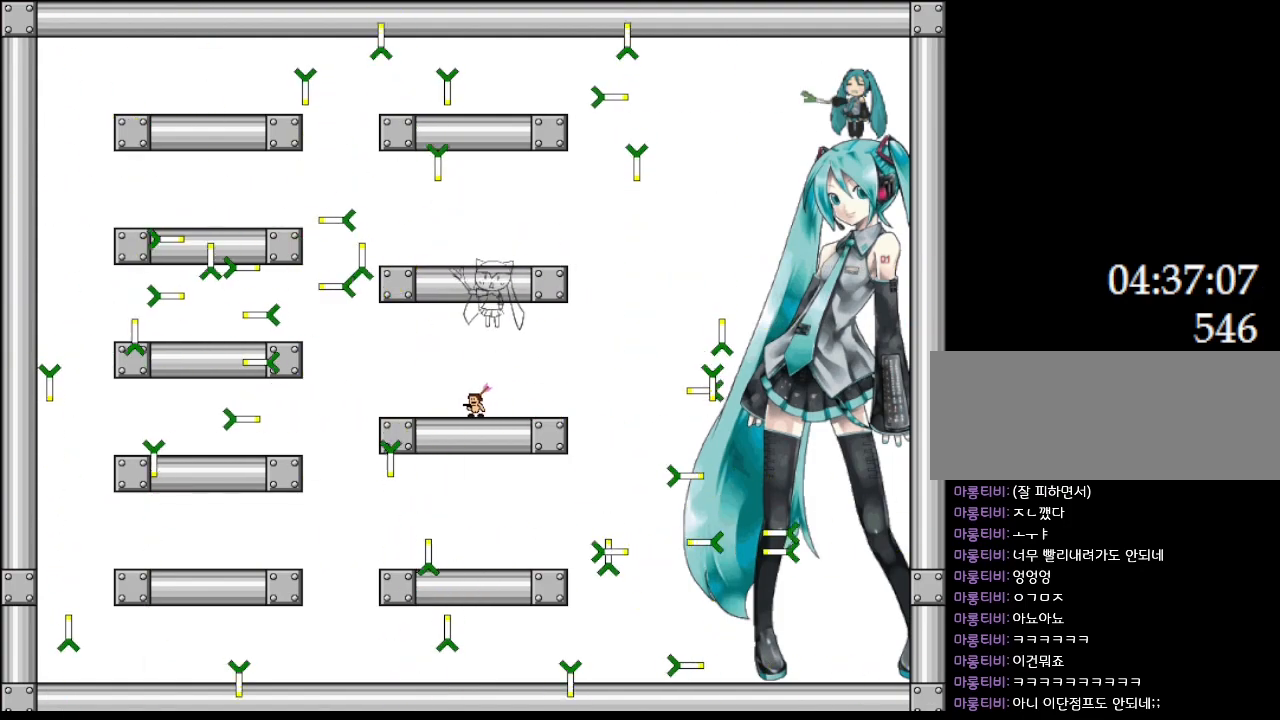
{"keys": ["left"], "events": [[367, "left", "down"]]}
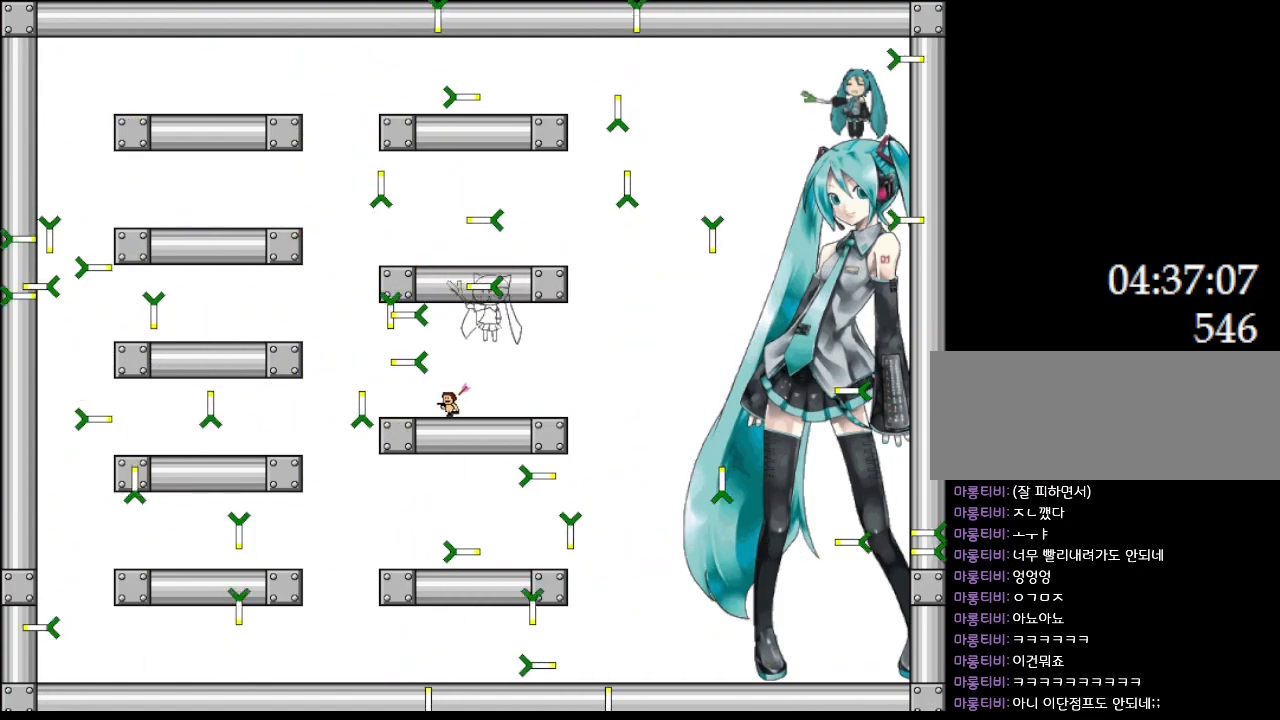
{"keys": [], "events": [[17, "left", "up"], [300, "left", "down"], [400, "left", "up"]]}
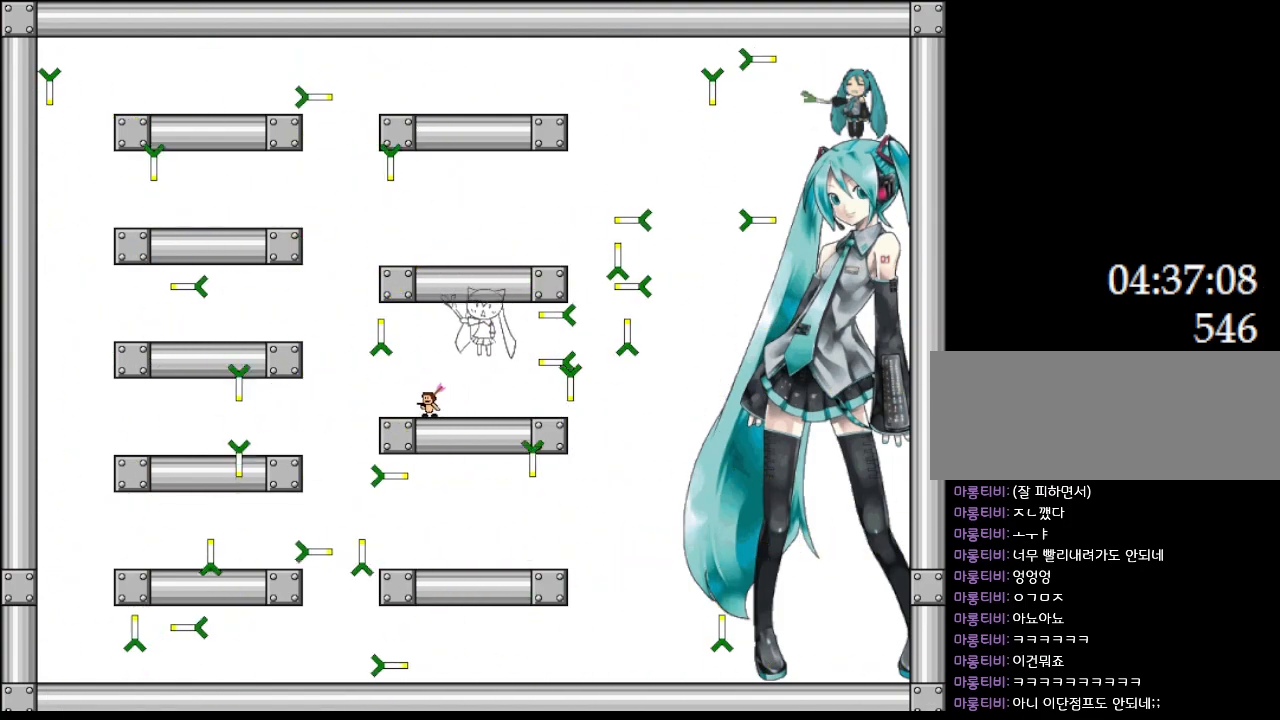
{"keys": ["left"], "events": [[233, "left", "down"]]}
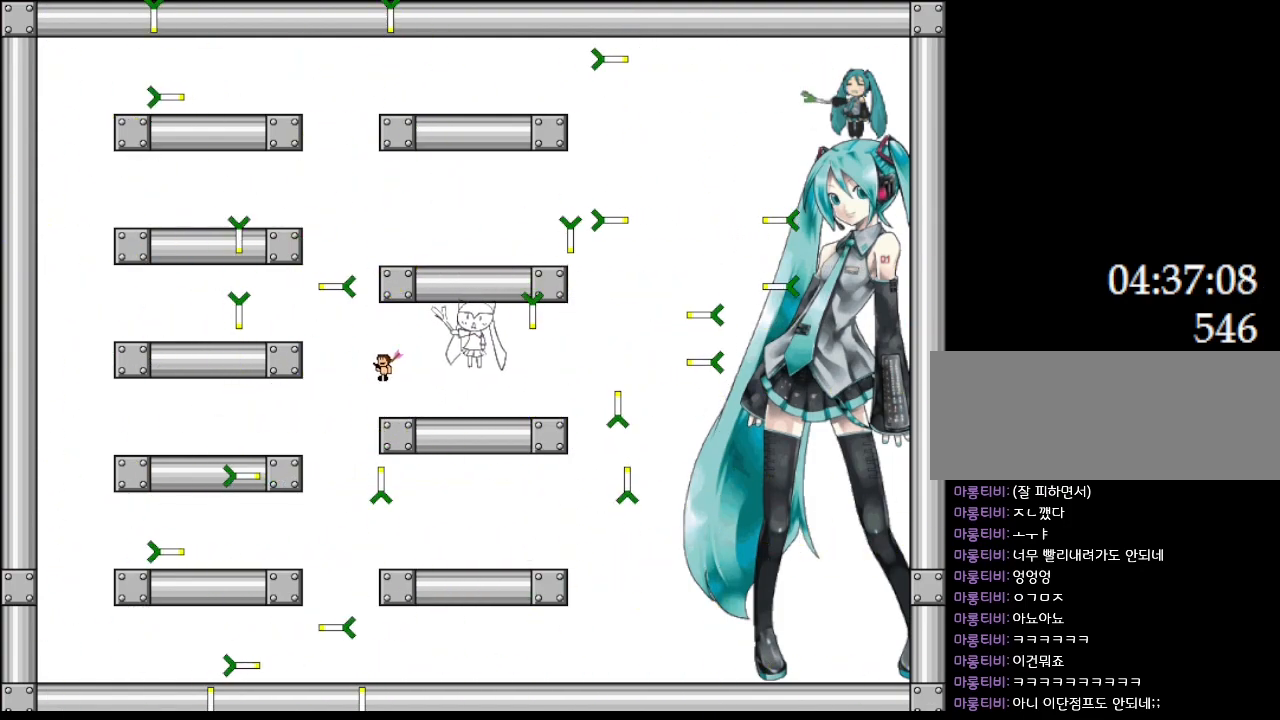
{"keys": ["left"], "events": []}
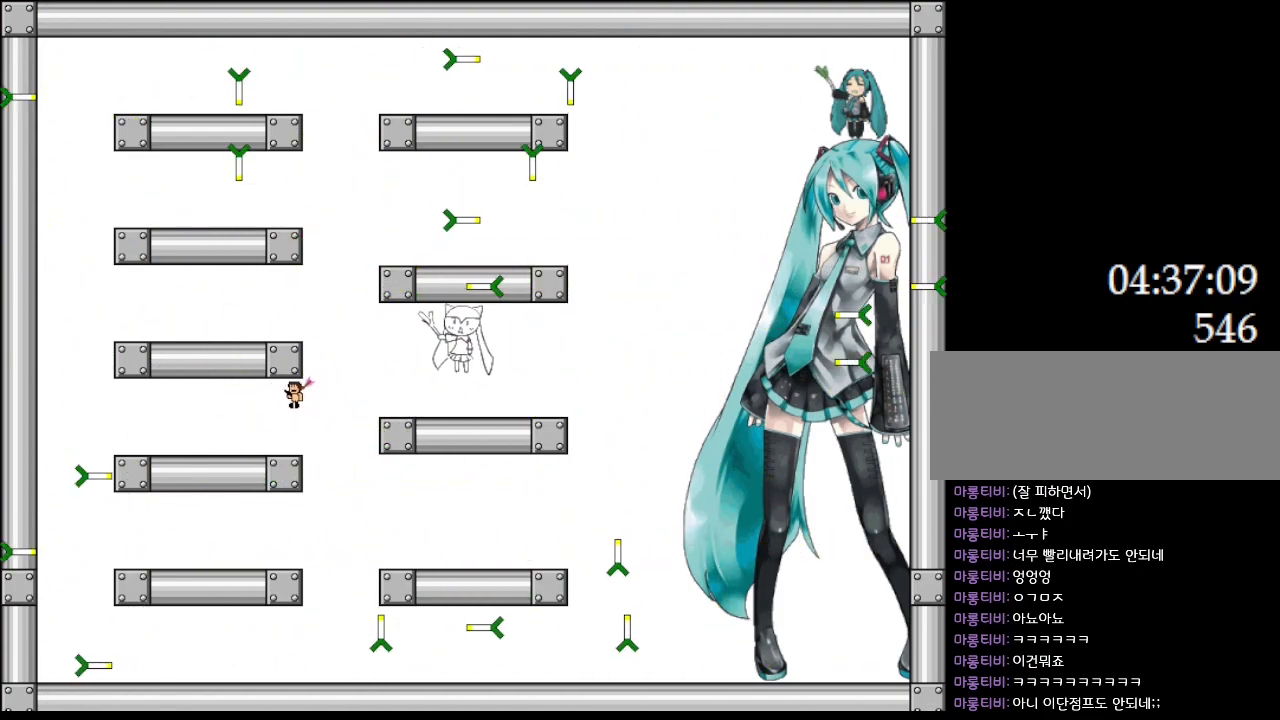
{"keys": ["left"], "events": []}
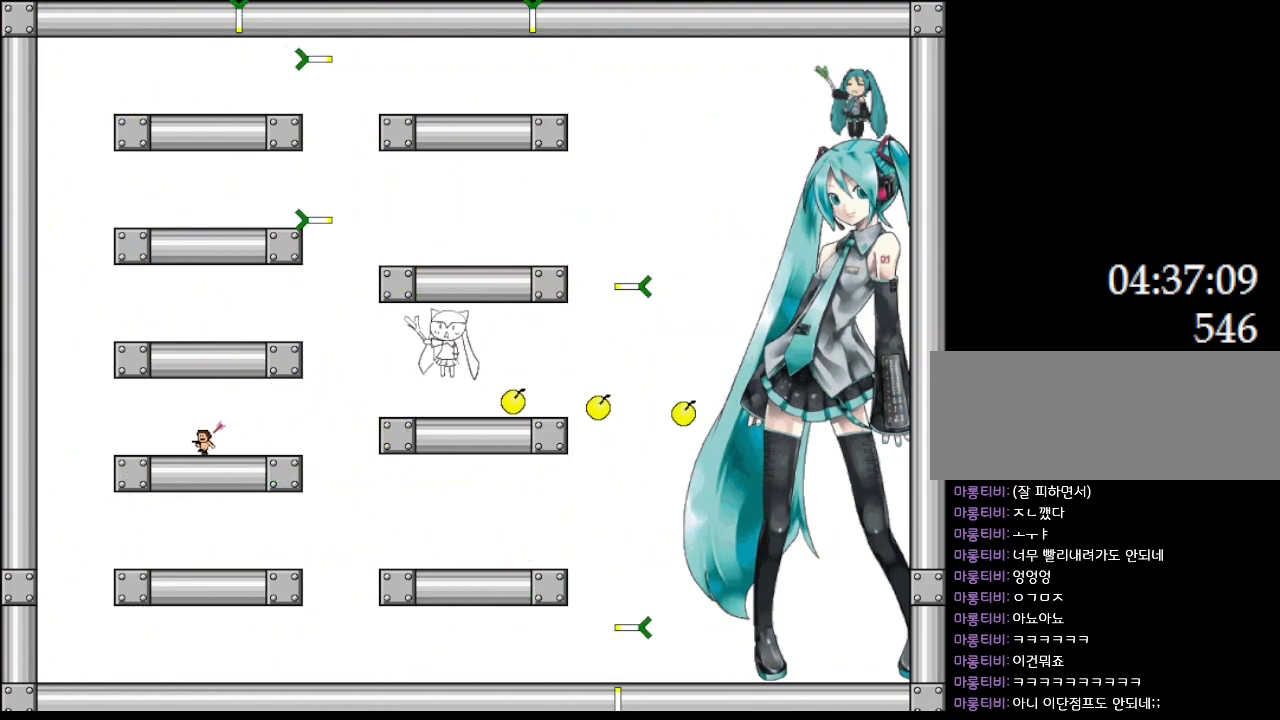
{"keys": ["left"], "events": []}
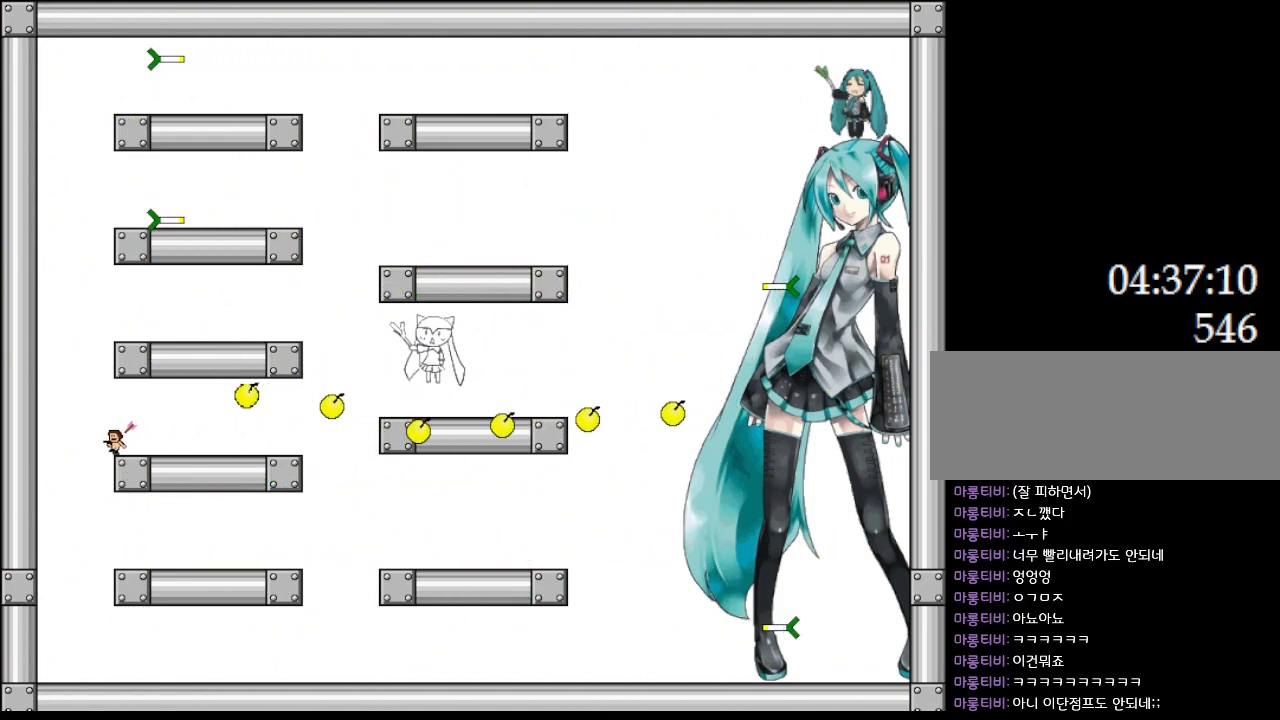
{"keys": ["left"], "events": []}
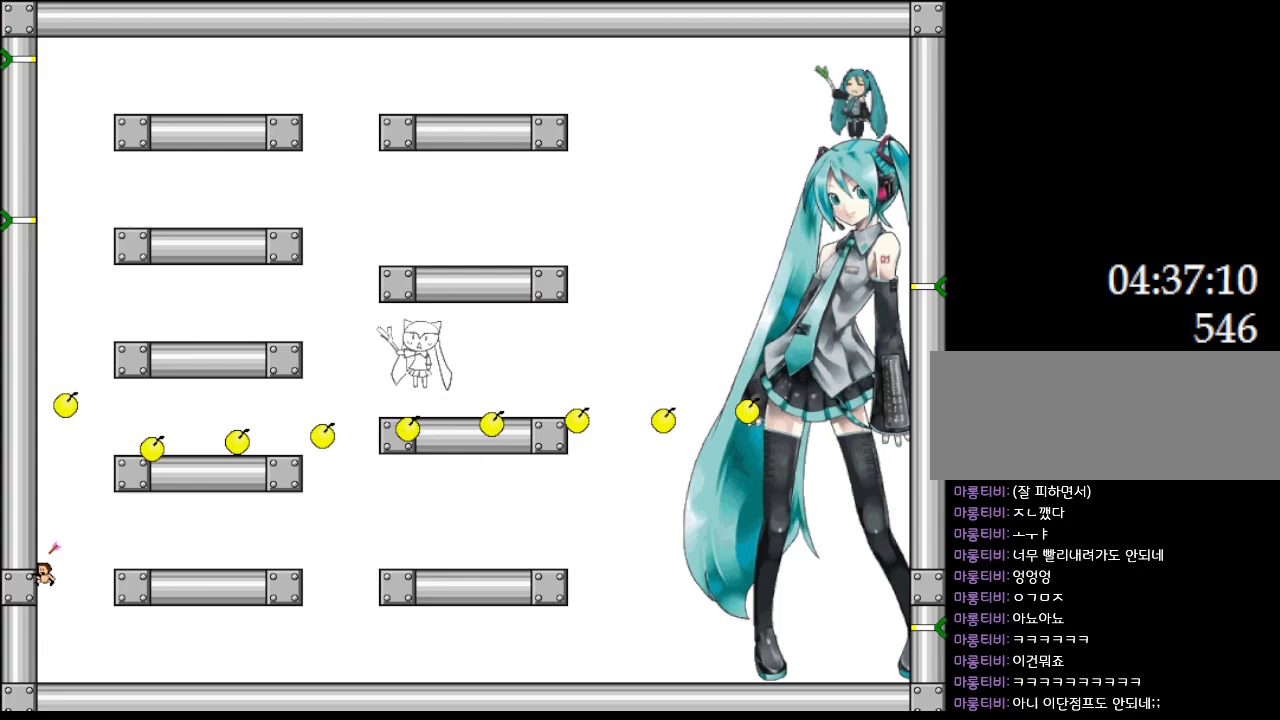
{"keys": [], "events": [[333, "left", "up"]]}
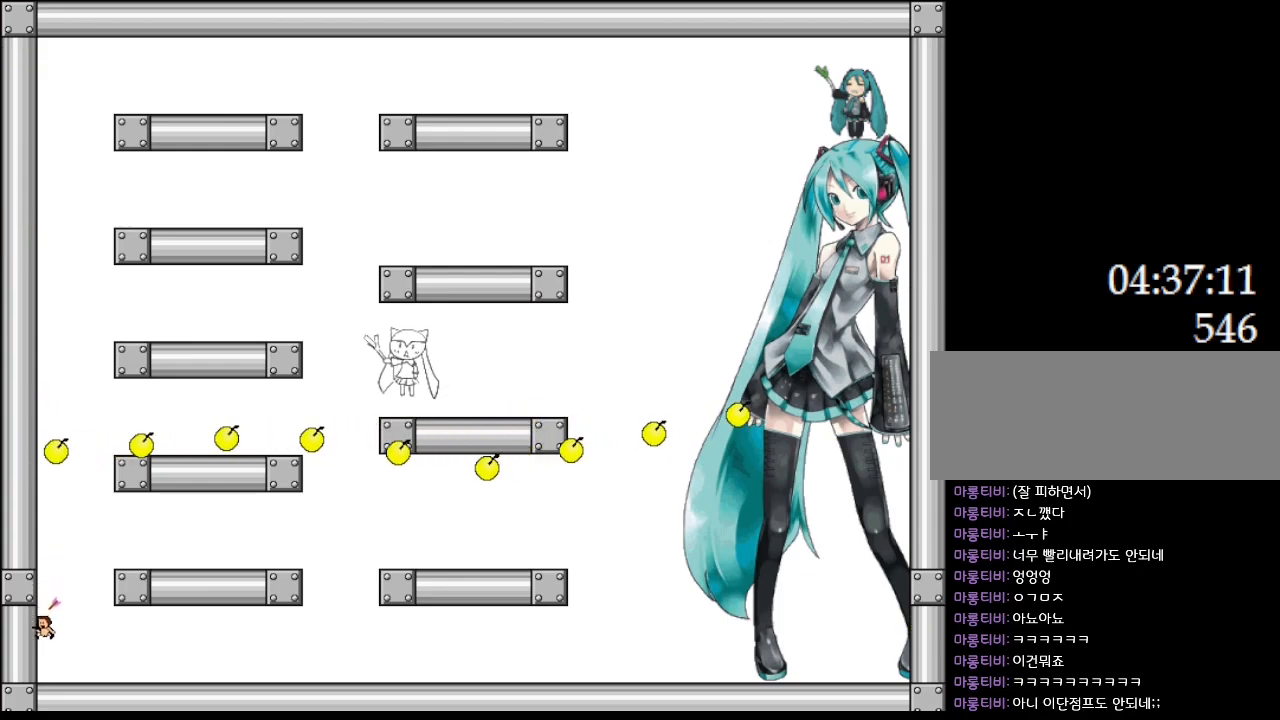
{"keys": [], "events": [[33, "right", "down"], [500, "right", "up"]]}
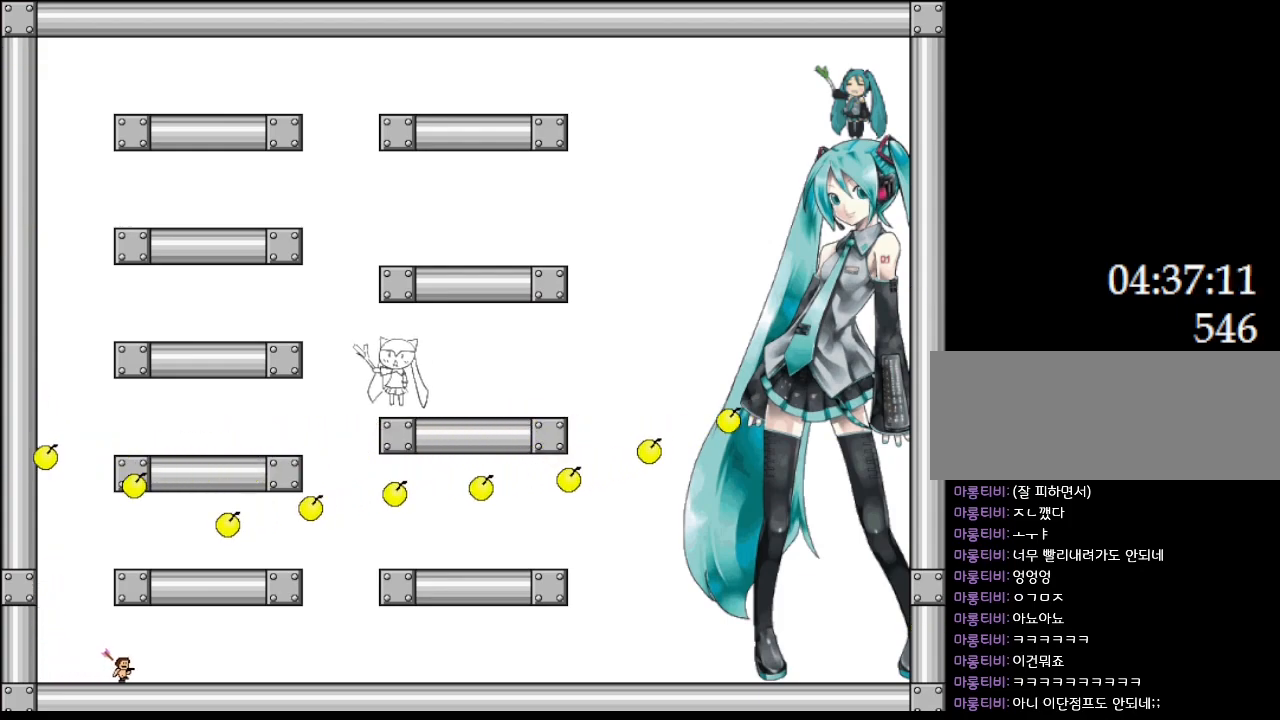
{"keys": ["right"], "events": [[17, "right", "down"]]}
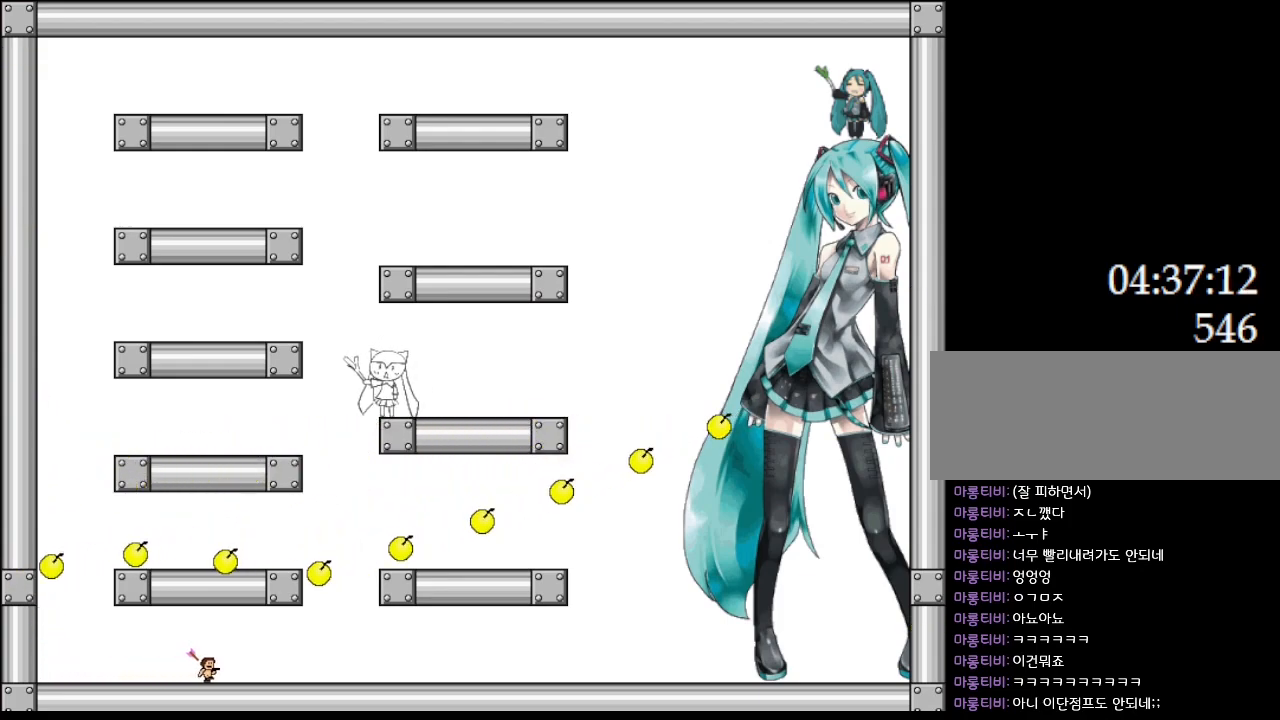
{"keys": ["right"], "events": [[233, "right", "up"], [283, "right", "down"], [417, "right", "up"], [467, "right", "down"]]}